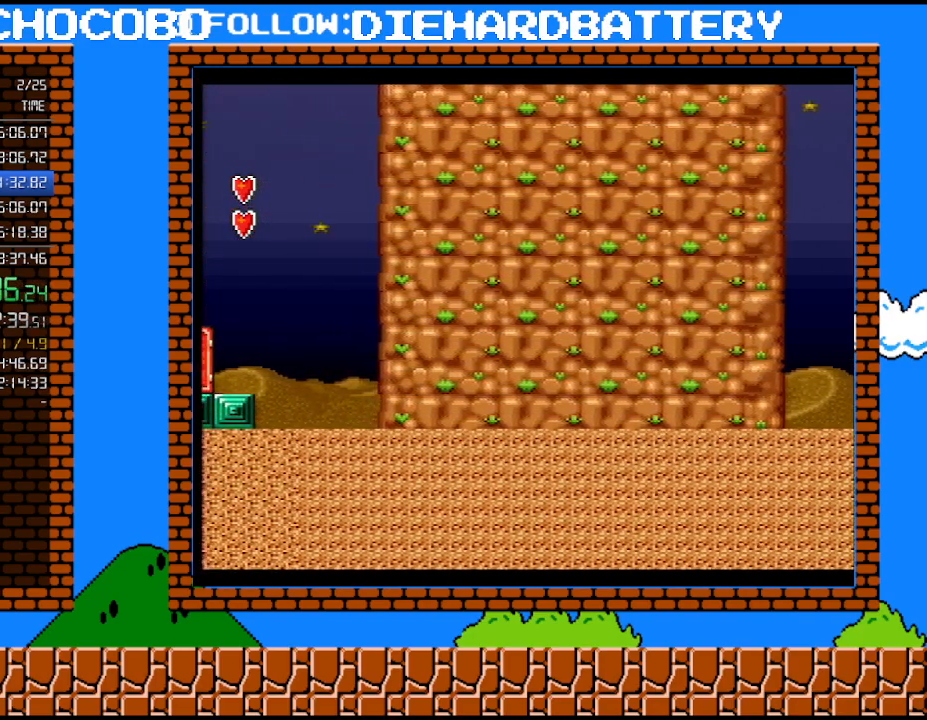
Gameplay with a controller (Nintendo layout); each line is a JSON object with the inputs held at the frame after it. "events" lists button and stick changes between this image and that frame as [ms after this image, input, new state], when the widget could be followed in between. Not read: HOME L3 R3.
{"buttons": ["Y", "DPAD_LEFT"], "events": [[33, "B", "up"], [117, "B", "down"], [250, "B", "up"], [333, "B", "down"], [433, "B", "up"]]}
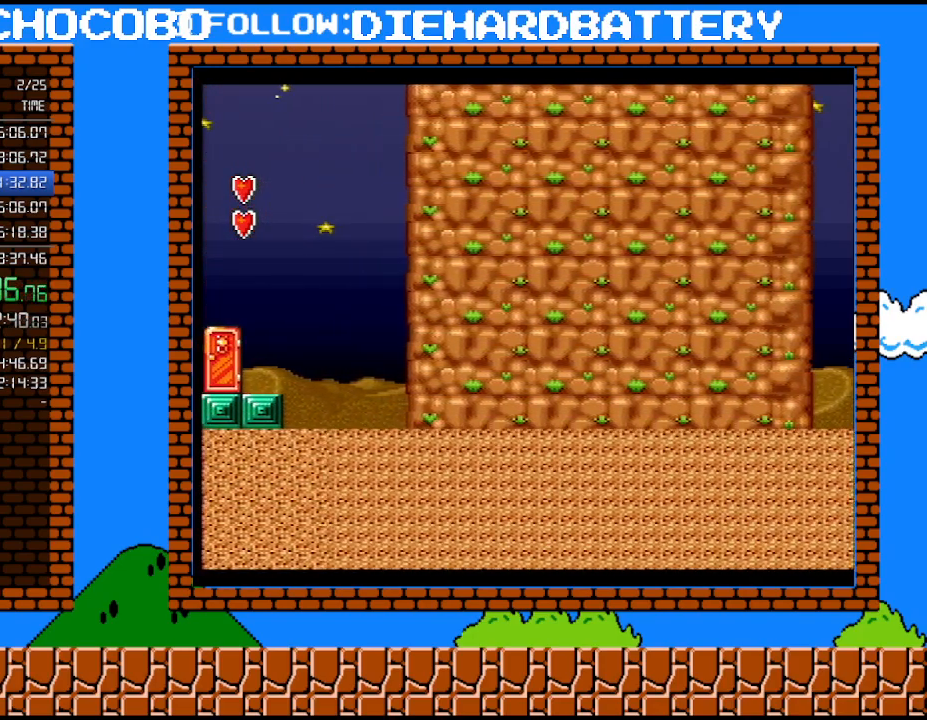
{"buttons": ["B", "Y", "DPAD_LEFT"], "events": [[33, "B", "down"], [150, "B", "up"], [217, "B", "down"], [350, "B", "up"], [433, "B", "down"]]}
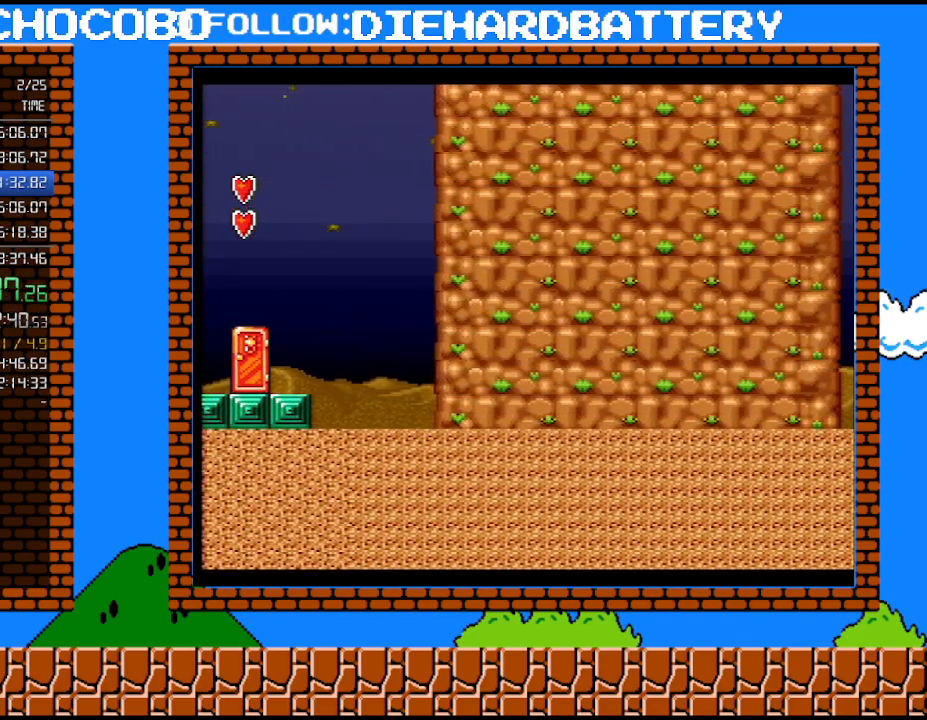
{"buttons": ["Y", "DPAD_LEFT"], "events": [[33, "B", "up"], [117, "B", "down"], [250, "B", "up"], [317, "B", "down"], [433, "B", "up"]]}
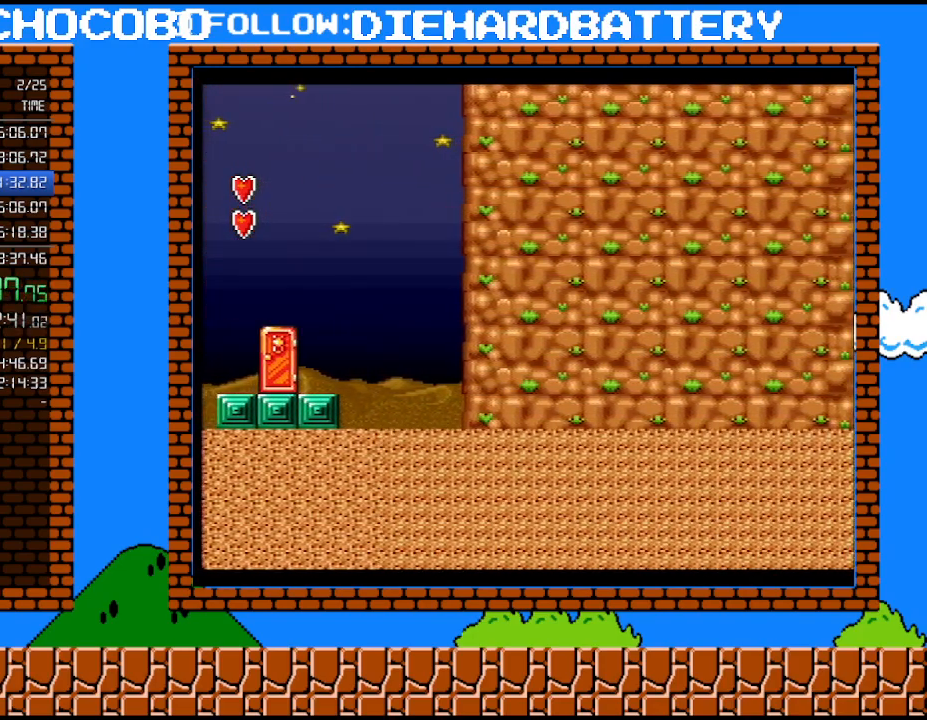
{"buttons": ["B", "Y", "DPAD_LEFT"], "events": [[33, "B", "down"], [150, "B", "up"], [250, "B", "down"], [367, "B", "up"], [433, "B", "down"]]}
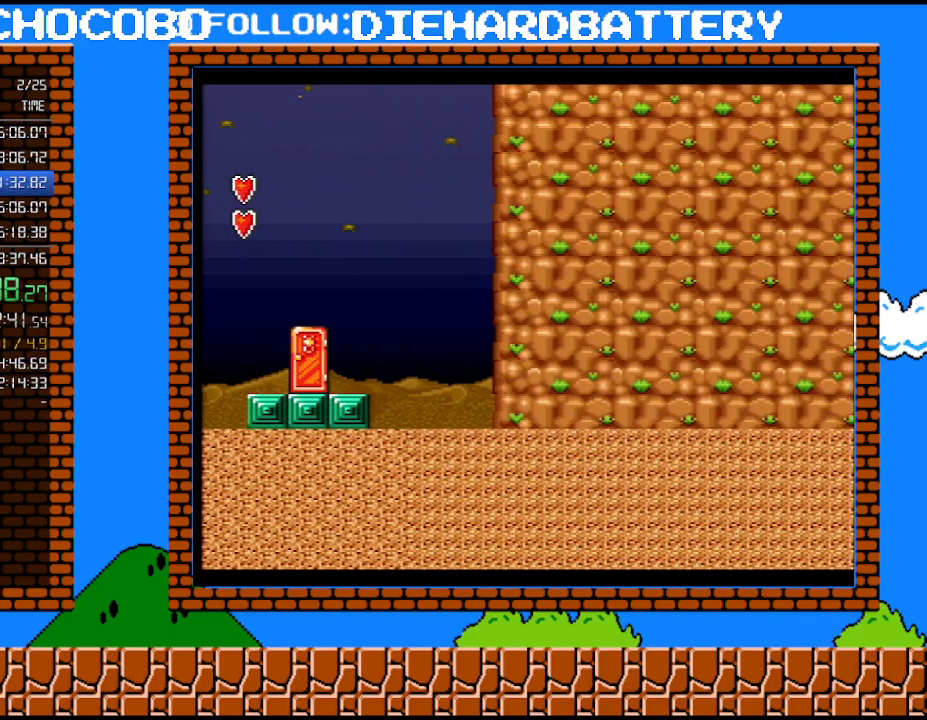
{"buttons": ["Y", "DPAD_LEFT"], "events": [[67, "B", "up"], [150, "B", "down"], [250, "B", "up"], [333, "B", "down"], [467, "B", "up"]]}
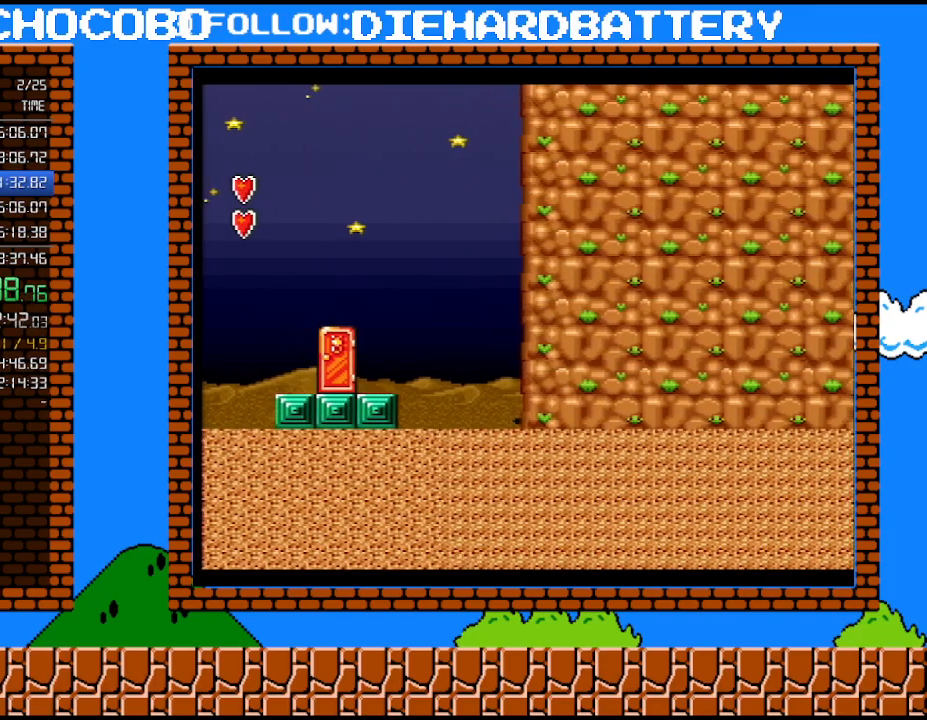
{"buttons": ["B", "Y", "DPAD_LEFT"], "events": [[33, "B", "down"], [150, "B", "up"], [217, "B", "down"], [333, "B", "up"], [400, "B", "down"]]}
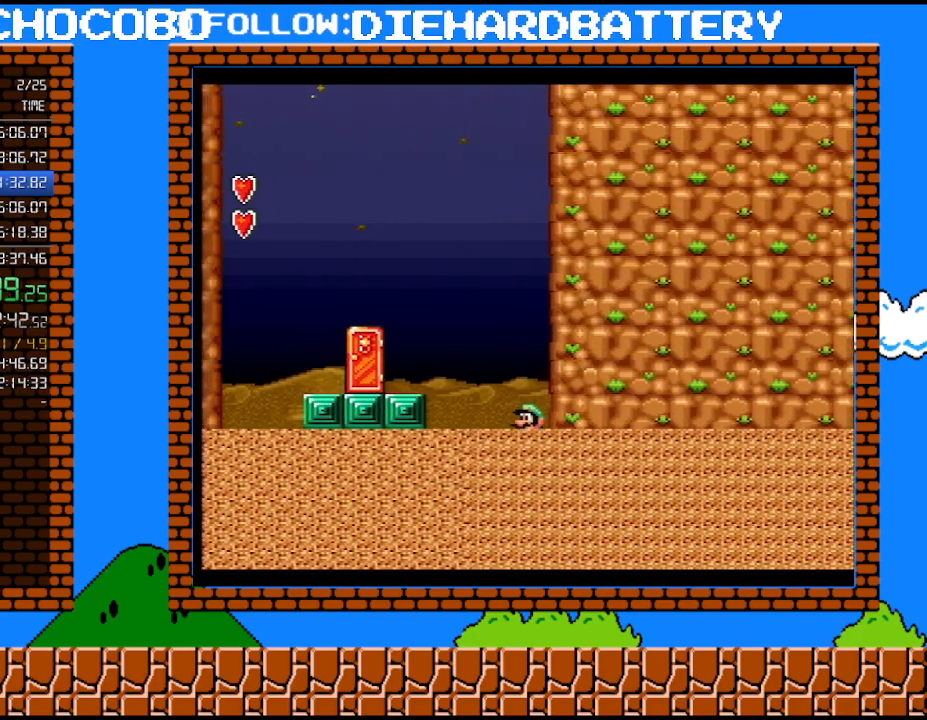
{"buttons": ["B", "Y", "DPAD_LEFT"], "events": [[33, "B", "up"], [83, "B", "down"], [217, "B", "up"], [283, "B", "down"], [400, "B", "up"], [467, "B", "down"]]}
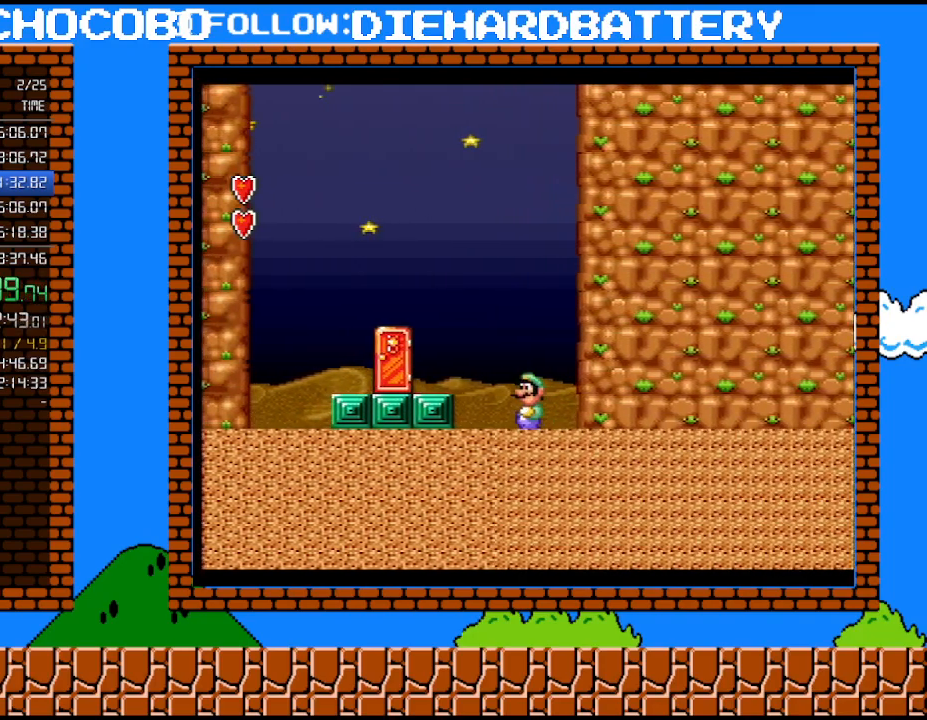
{"buttons": ["B"], "events": [[67, "B", "up"], [117, "B", "down"], [217, "Y", "up"], [250, "B", "up"], [317, "B", "down"], [367, "B", "up"], [433, "B", "down"], [433, "DPAD_LEFT", "up"]]}
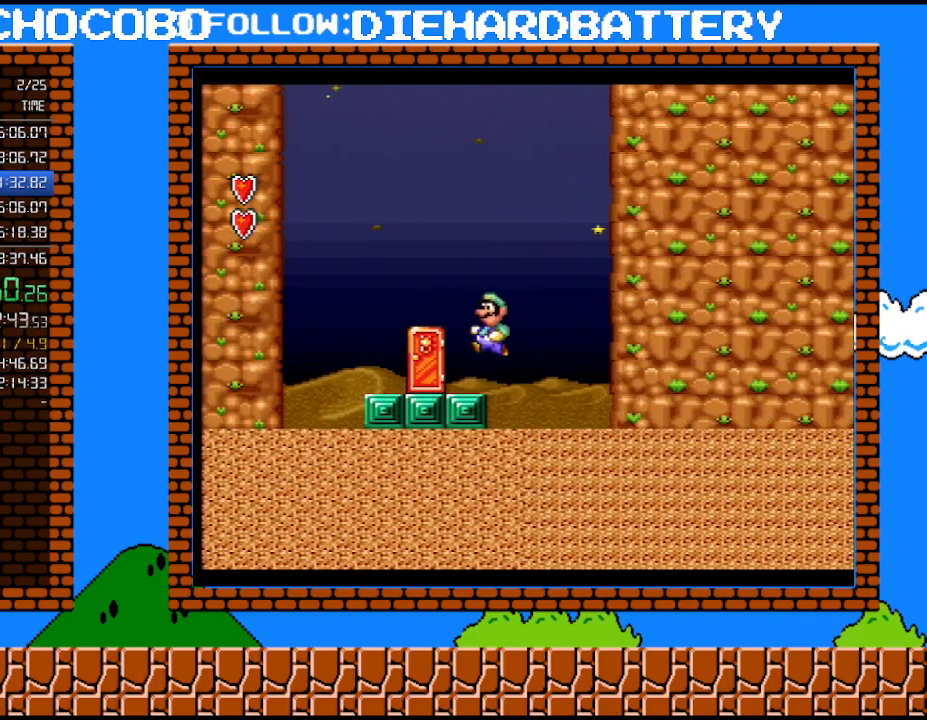
{"buttons": [], "events": [[33, "B", "up"], [317, "DPAD_RIGHT", "down"], [500, "DPAD_RIGHT", "up"]]}
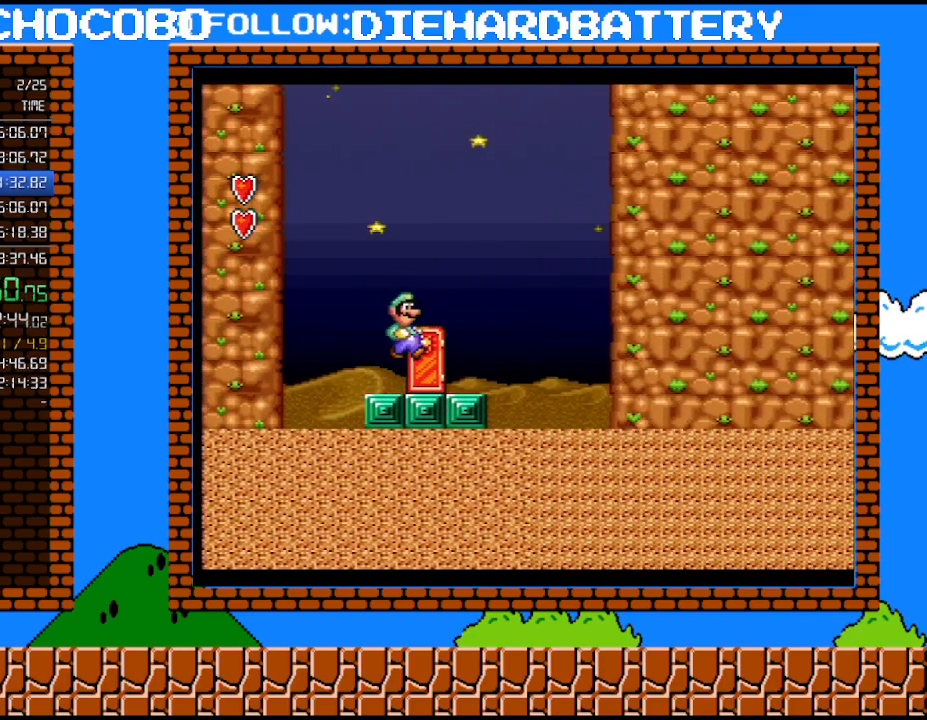
{"buttons": [], "events": [[83, "DPAD_UP", "down"], [117, "DPAD_RIGHT", "down"], [283, "DPAD_RIGHT", "up"], [500, "DPAD_UP", "up"]]}
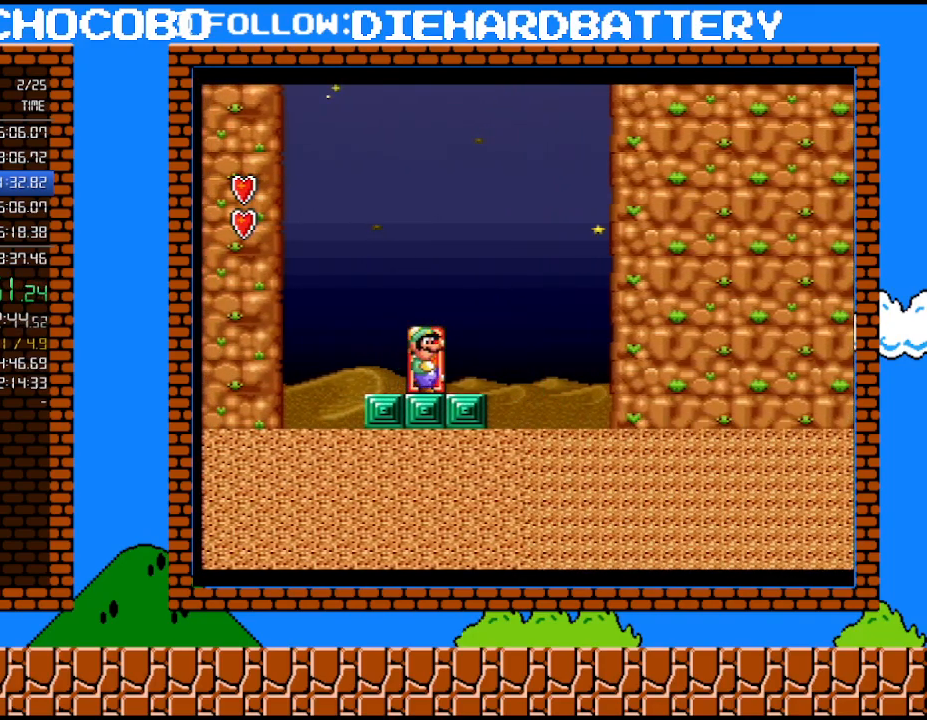
{"buttons": [], "events": [[250, "DPAD_UP", "down"], [367, "DPAD_UP", "up"]]}
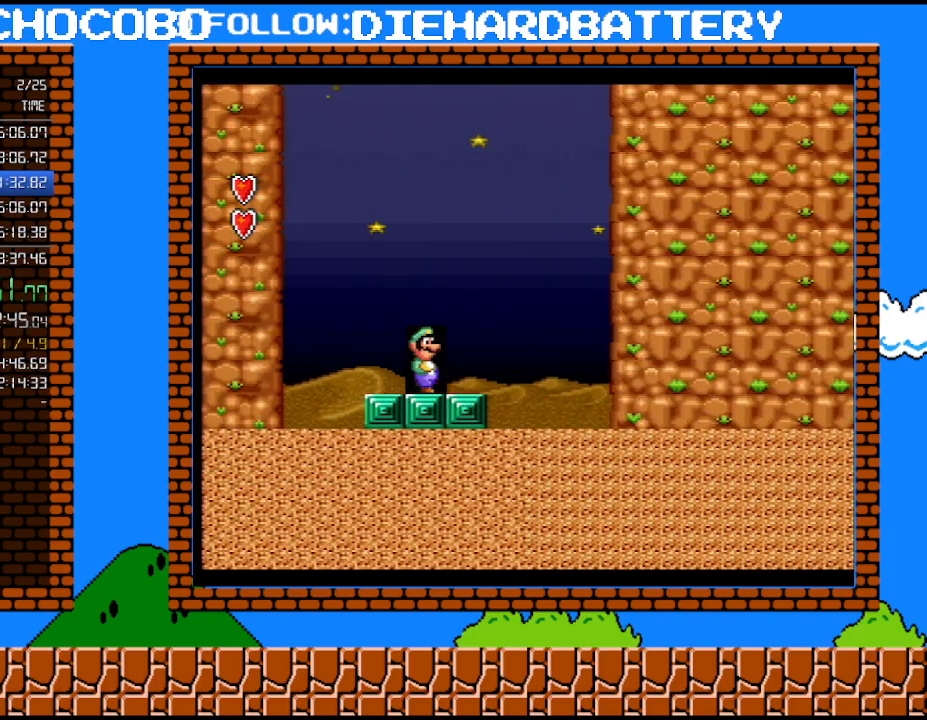
{"buttons": ["Y"], "events": [[250, "Y", "down"]]}
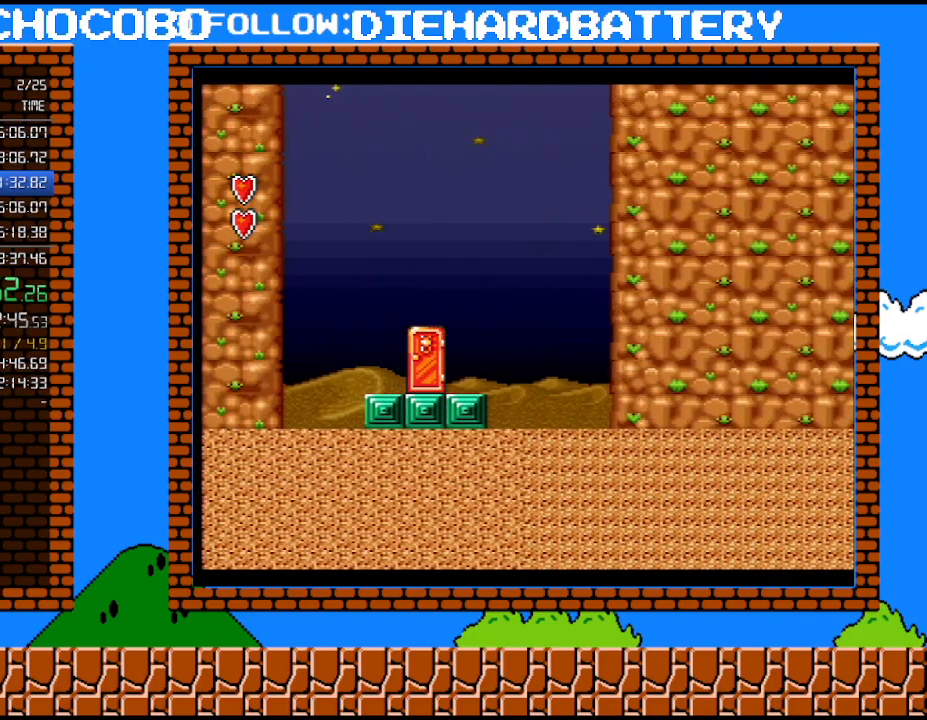
{"buttons": ["Y"], "events": []}
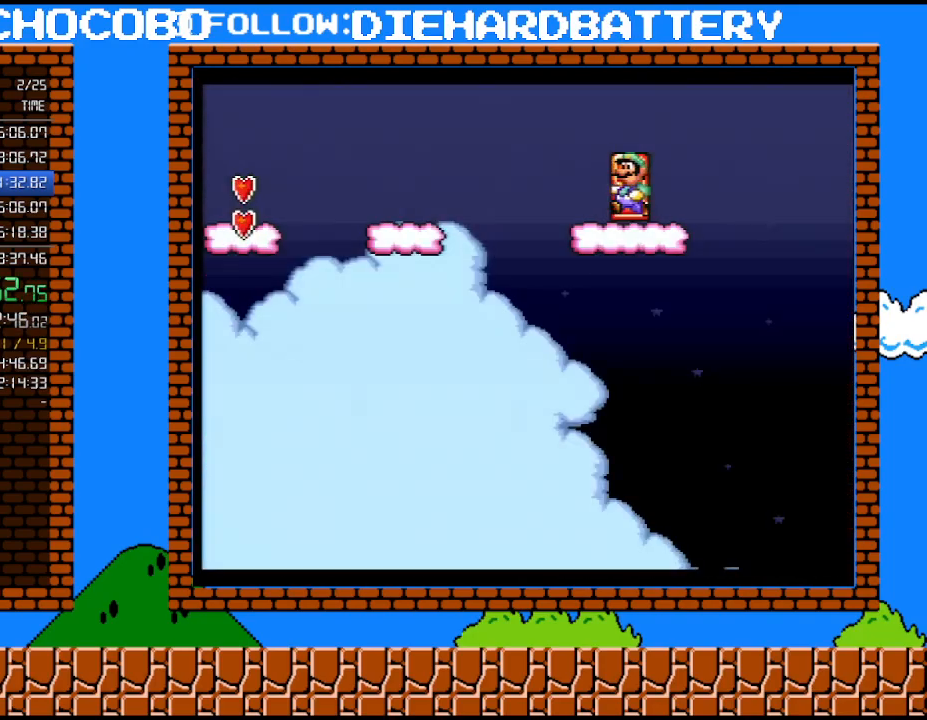
{"buttons": ["B", "Y", "DPAD_LEFT"], "events": [[33, "DPAD_LEFT", "down"], [217, "B", "down"]]}
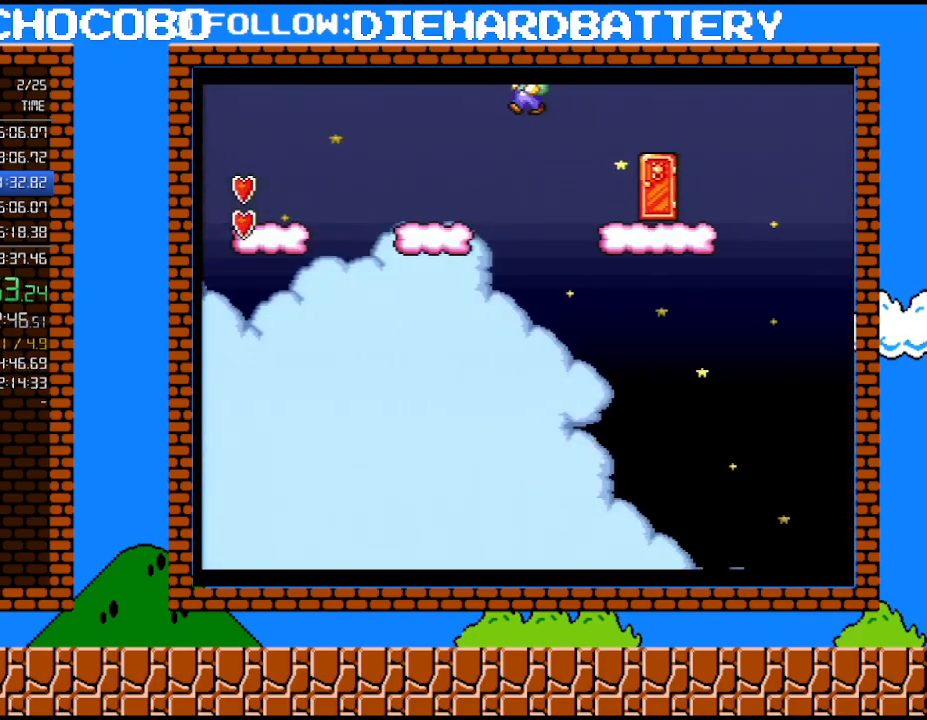
{"buttons": ["Y", "DPAD_LEFT"], "events": [[83, "B", "up"]]}
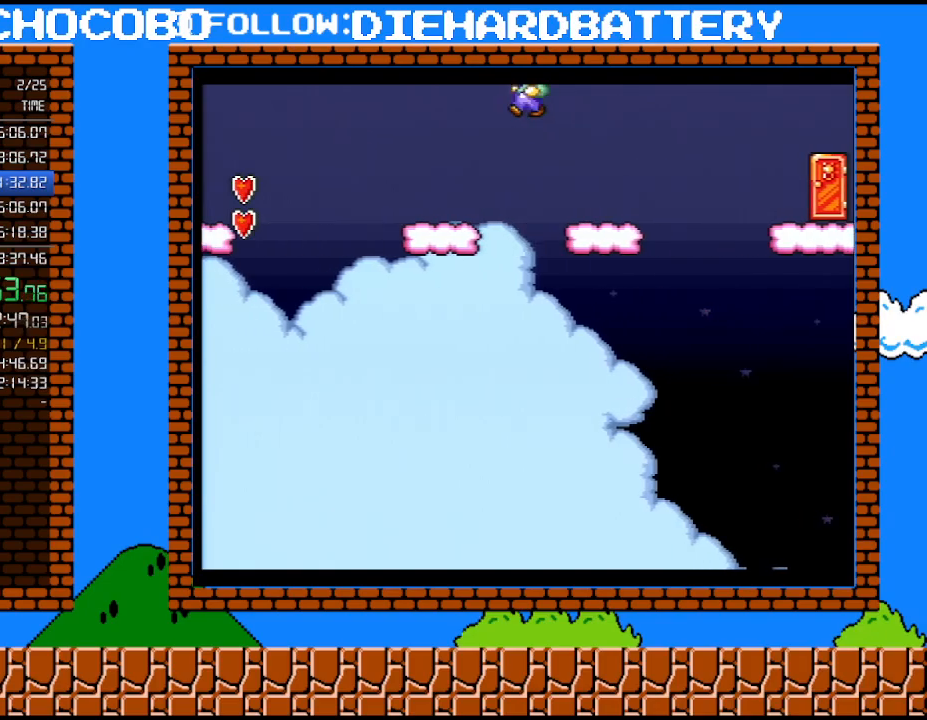
{"buttons": ["B", "Y", "DPAD_LEFT"], "events": [[367, "B", "down"]]}
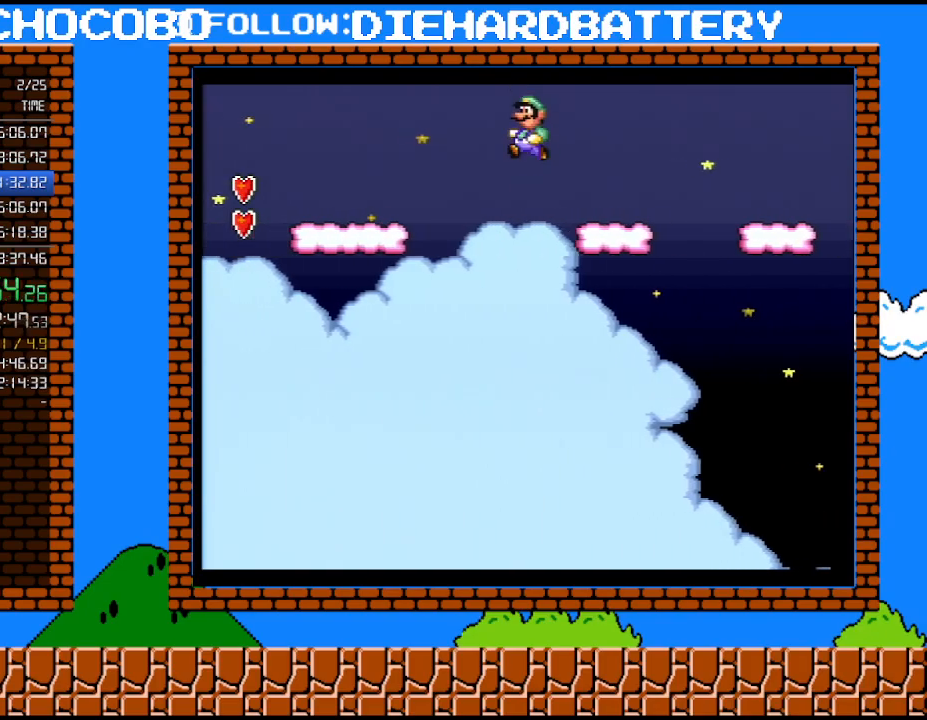
{"buttons": ["B", "Y", "DPAD_LEFT"], "events": []}
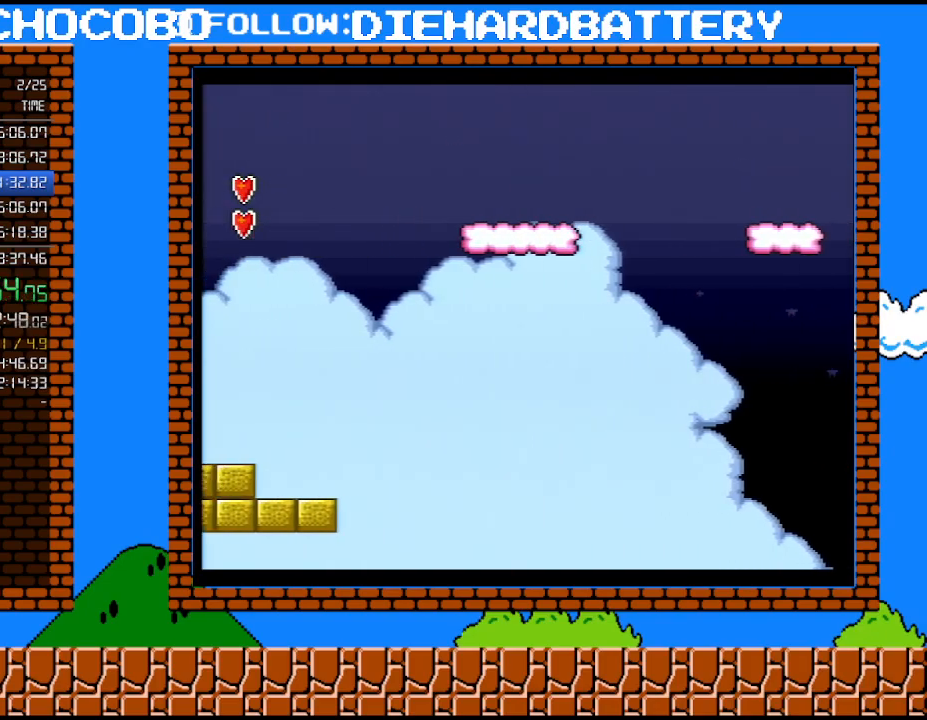
{"buttons": ["B", "Y", "DPAD_LEFT"], "events": []}
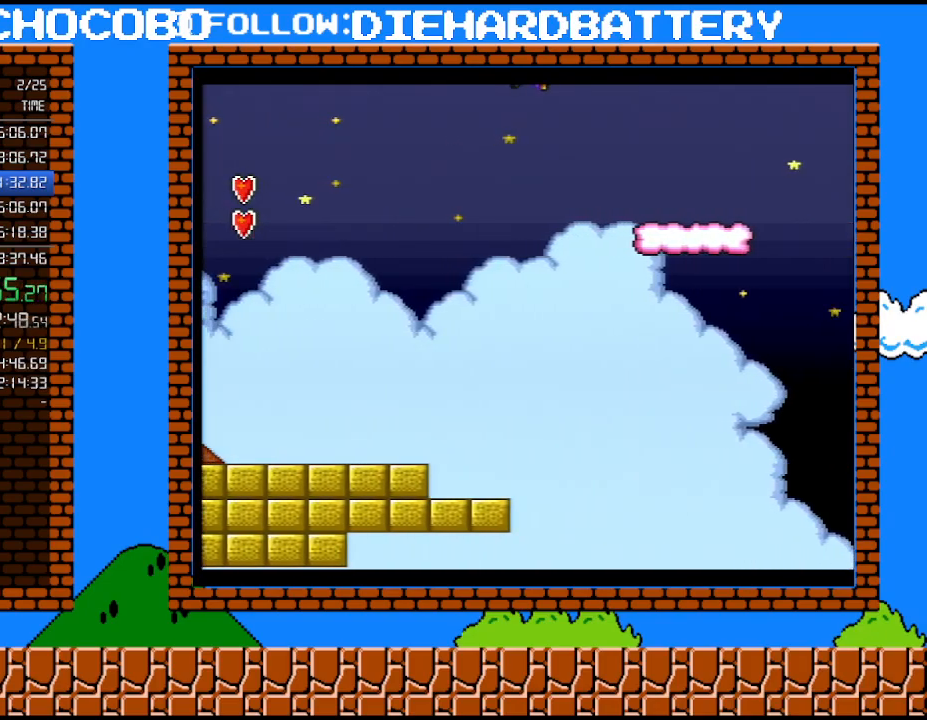
{"buttons": ["B", "Y", "DPAD_LEFT"], "events": []}
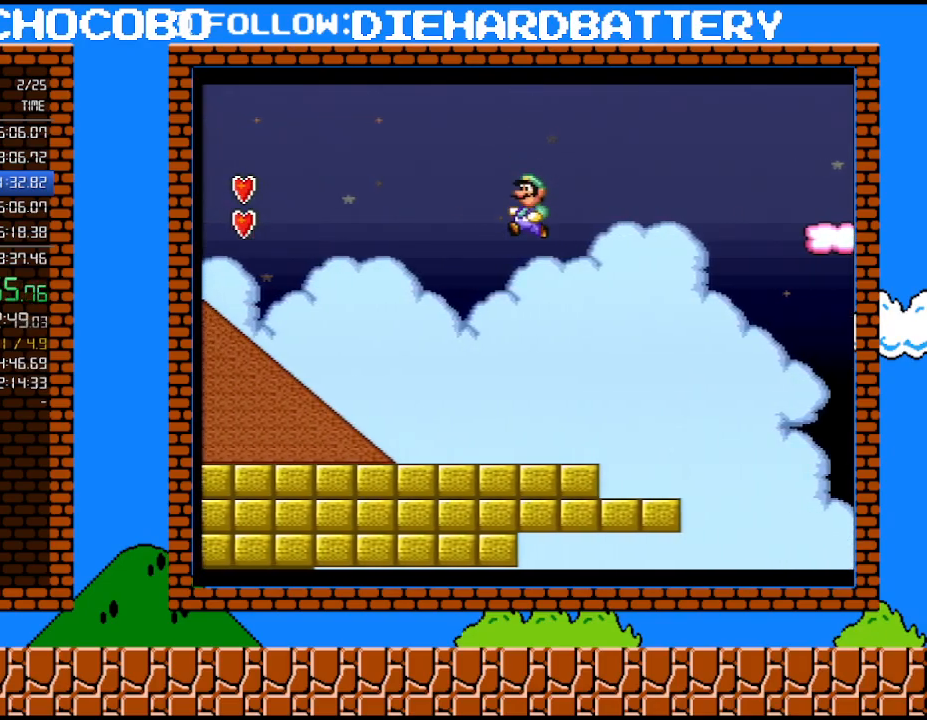
{"buttons": ["Y", "DPAD_LEFT"], "events": [[183, "B", "up"]]}
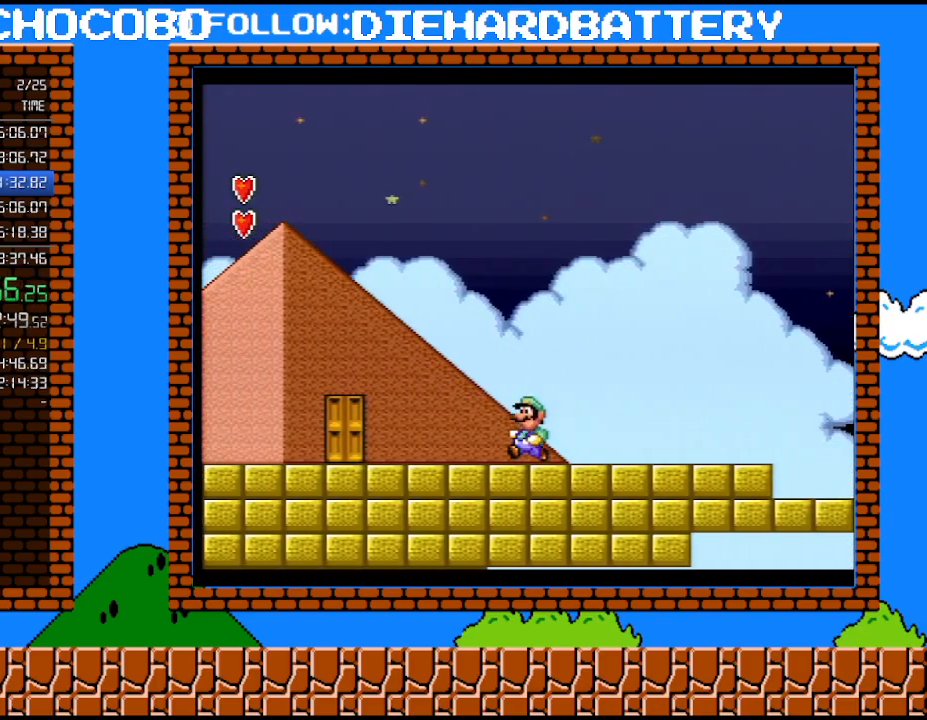
{"buttons": ["Y"], "events": [[500, "DPAD_LEFT", "up"]]}
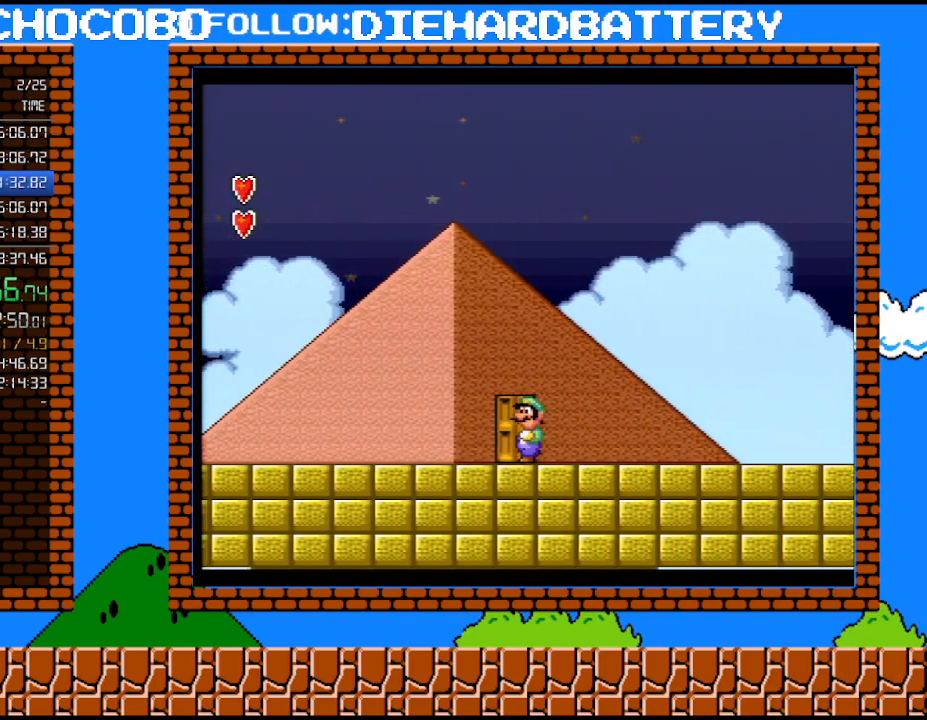
{"buttons": ["Y"], "events": [[67, "DPAD_UP", "down"], [217, "DPAD_UP", "up"], [367, "DPAD_UP", "down"], [400, "DPAD_UP", "up"]]}
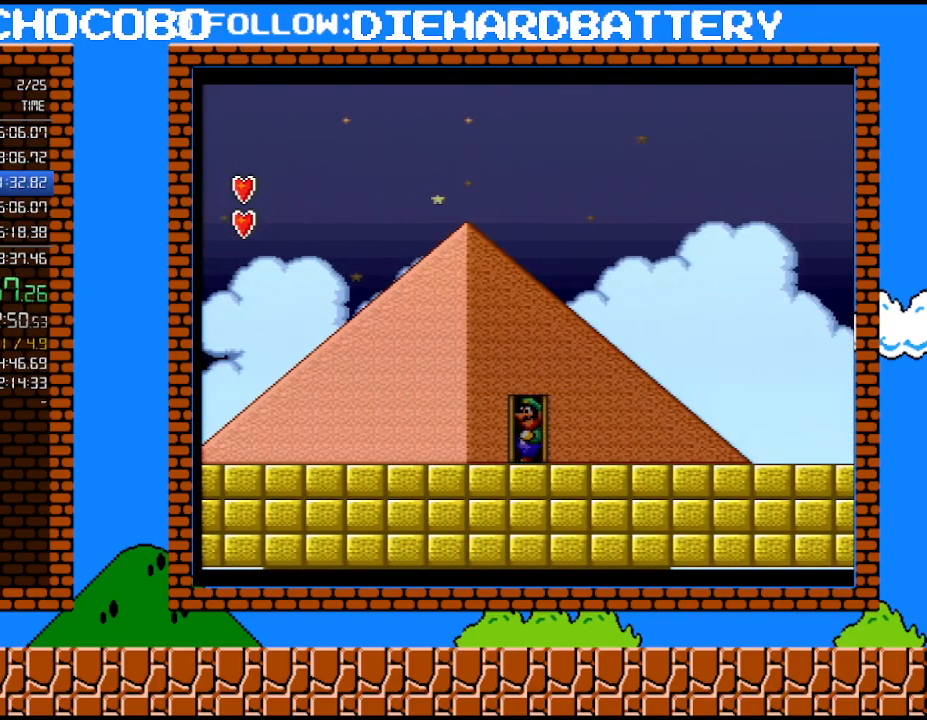
{"buttons": ["Y", "DPAD_RIGHT"], "events": [[183, "DPAD_RIGHT", "down"]]}
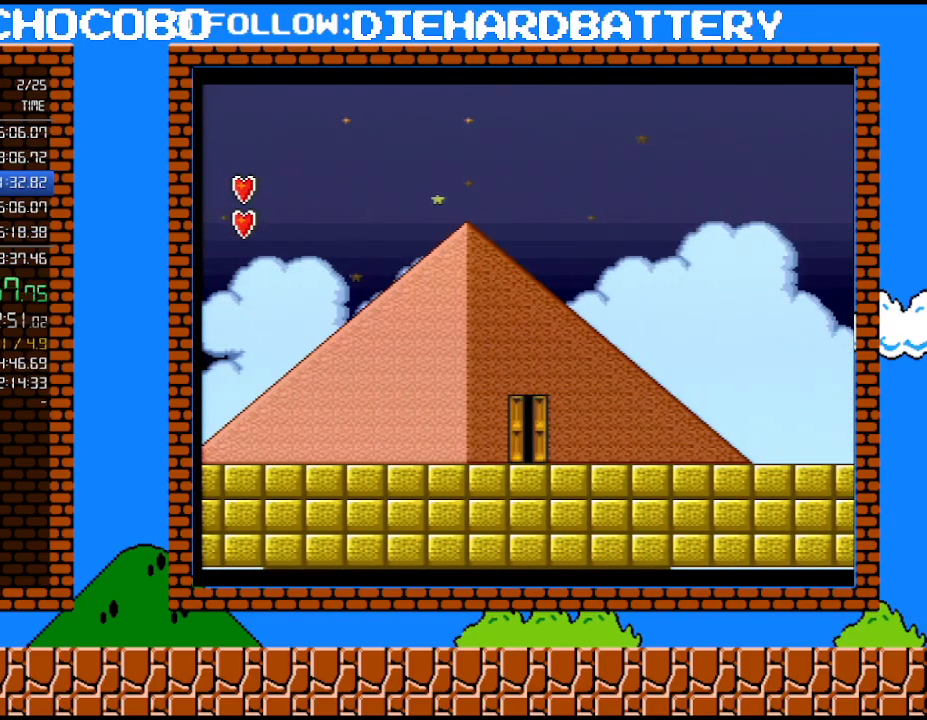
{"buttons": ["Y", "DPAD_RIGHT"], "events": []}
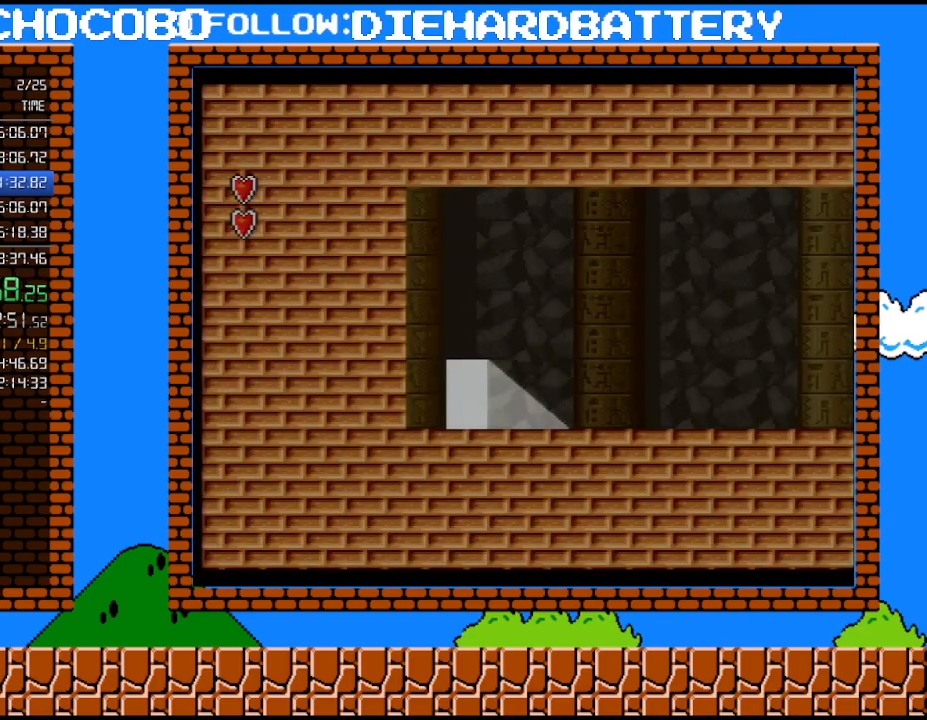
{"buttons": ["Y", "DPAD_RIGHT"], "events": []}
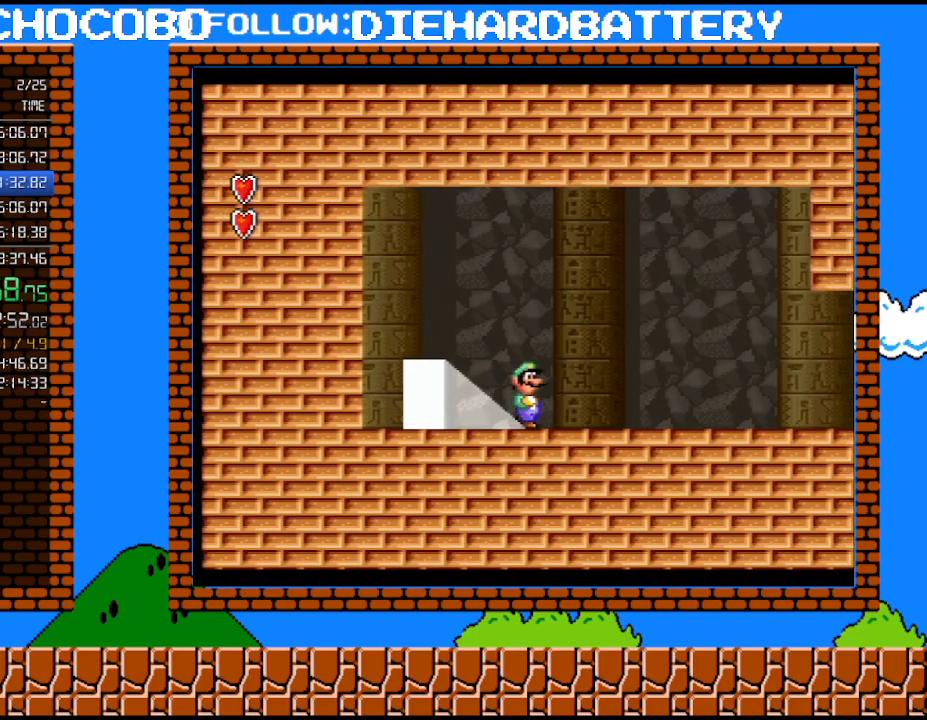
{"buttons": ["Y", "DPAD_RIGHT"], "events": []}
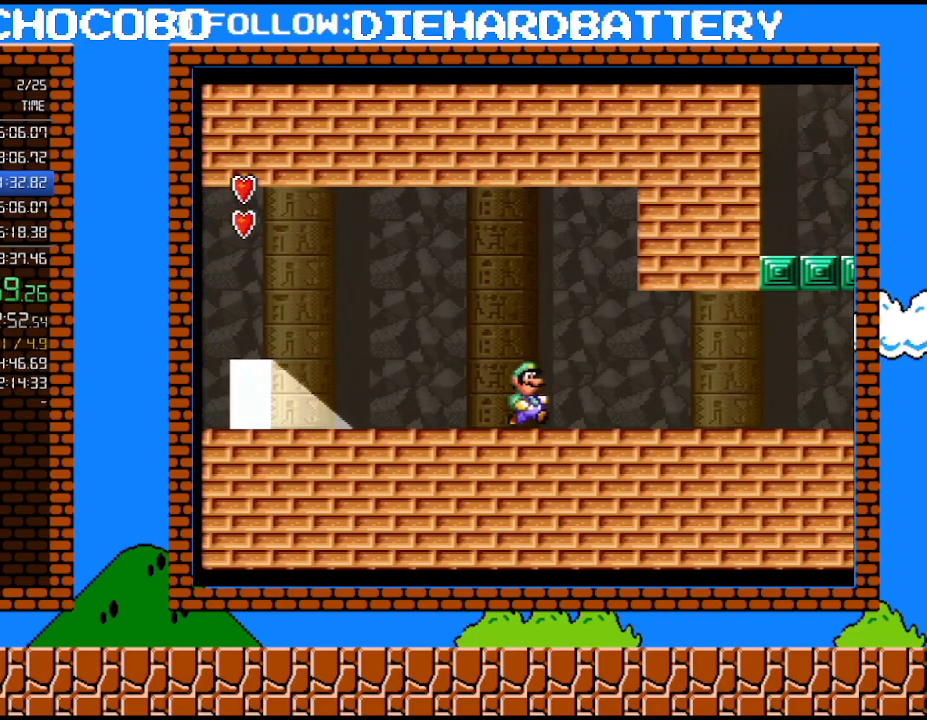
{"buttons": ["B", "Y", "DPAD_RIGHT"], "events": [[250, "DPAD_DOWN", "down"], [250, "DPAD_RIGHT", "up"], [283, "B", "down"], [350, "B", "up"], [350, "DPAD_DOWN", "up"], [350, "DPAD_RIGHT", "down"], [500, "B", "down"]]}
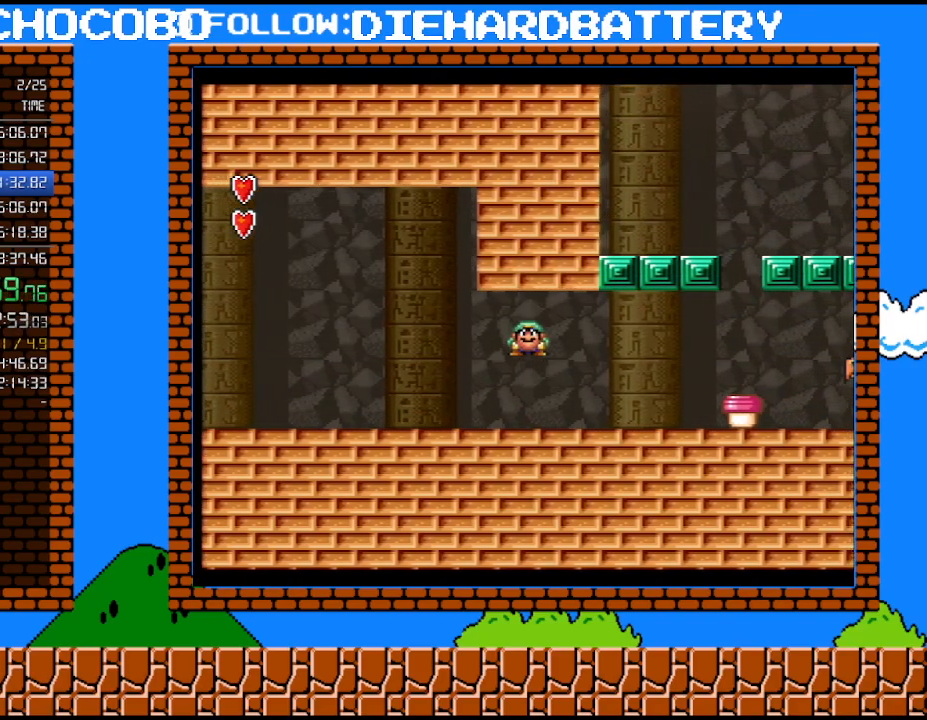
{"buttons": ["Y", "DPAD_RIGHT"], "events": [[83, "B", "up"]]}
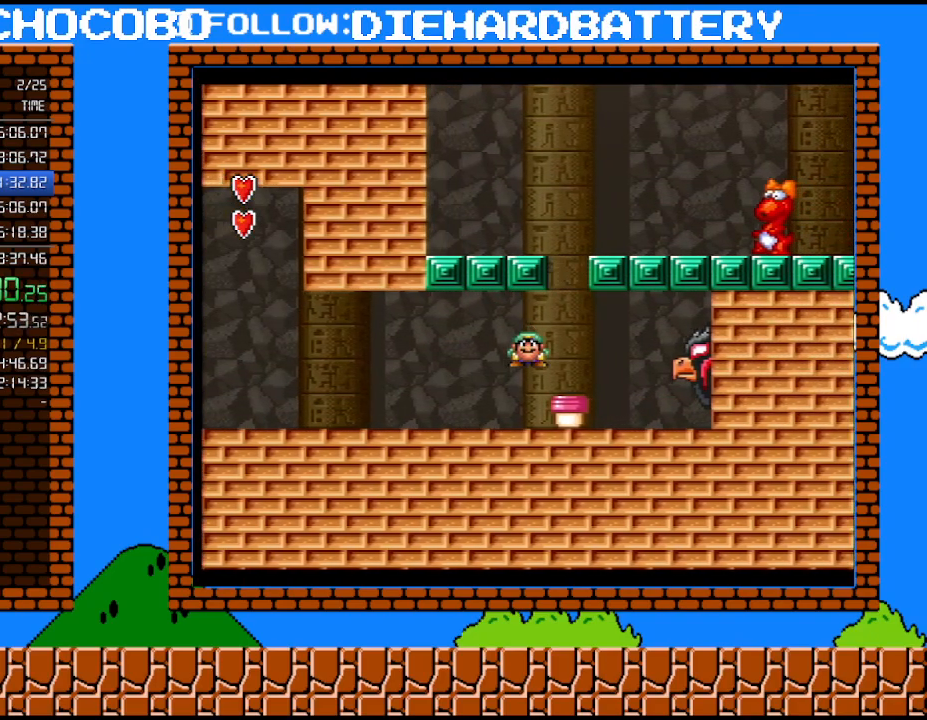
{"buttons": ["Y"], "events": [[67, "Y", "up"], [117, "DPAD_RIGHT", "up"], [183, "Y", "down"]]}
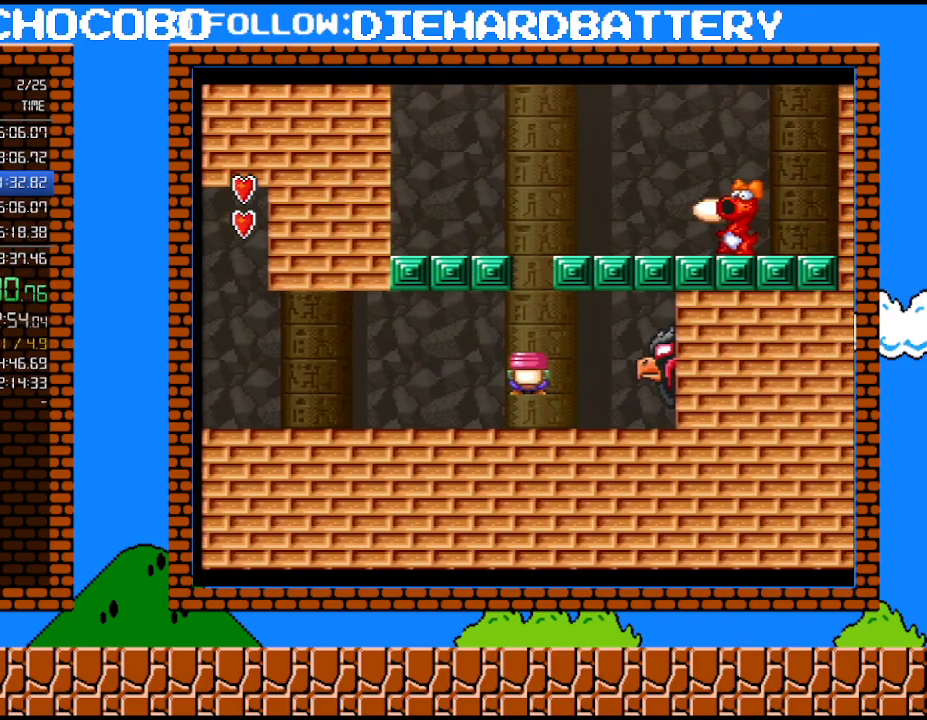
{"buttons": ["B"], "events": [[50, "Y", "up"], [83, "DPAD_RIGHT", "down"], [400, "DPAD_RIGHT", "up"], [467, "B", "down"]]}